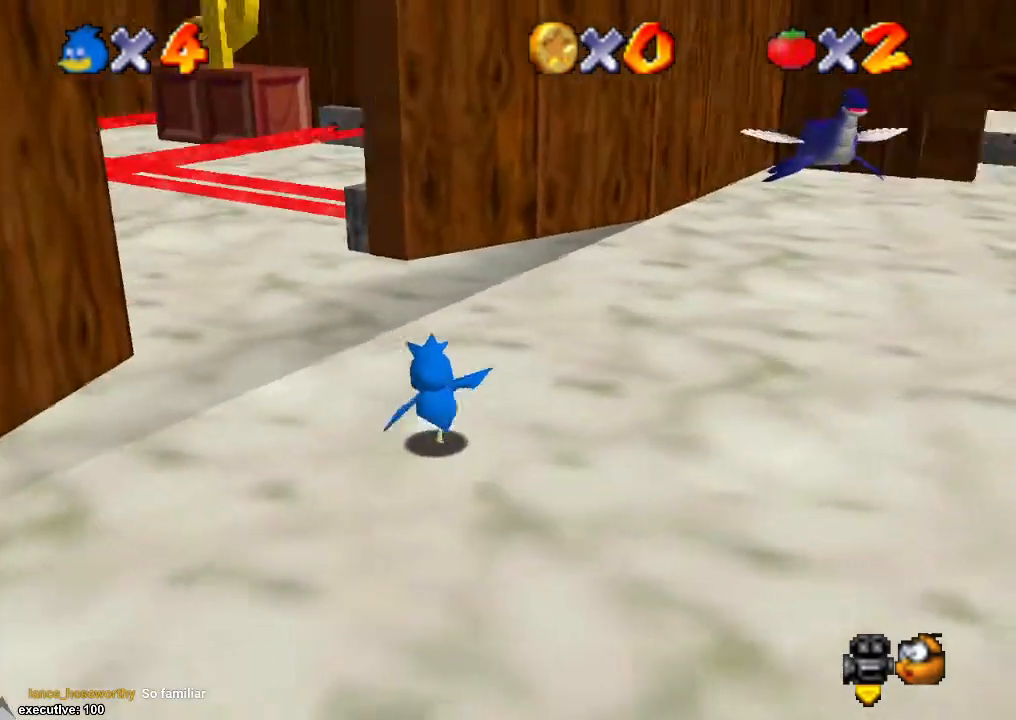
Gameplay with a controller (Xbox layout); each line is a JSON object with the inputs held at the frame after it. "events" lists button and stick changes between this image and that frame as [ms after this image, input, new state], when the widget could be followed in between. Not read: HOME L2 L3 R2 R3.
{"buttons": [], "left_stick": "up-right", "right_stick": "center", "events": [[100, "left_stick", "up-right"]]}
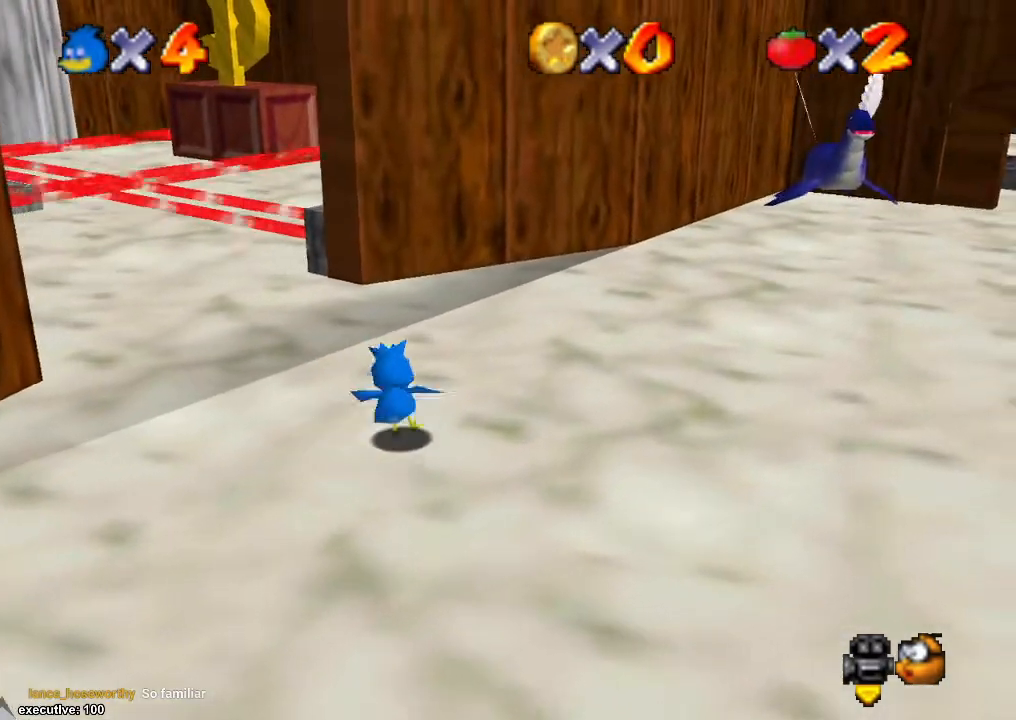
{"buttons": [], "left_stick": "up", "right_stick": "center", "events": [[67, "left_stick", "center"], [133, "right_stick", "right"], [267, "right_stick", "center"], [300, "left_stick", "up"]]}
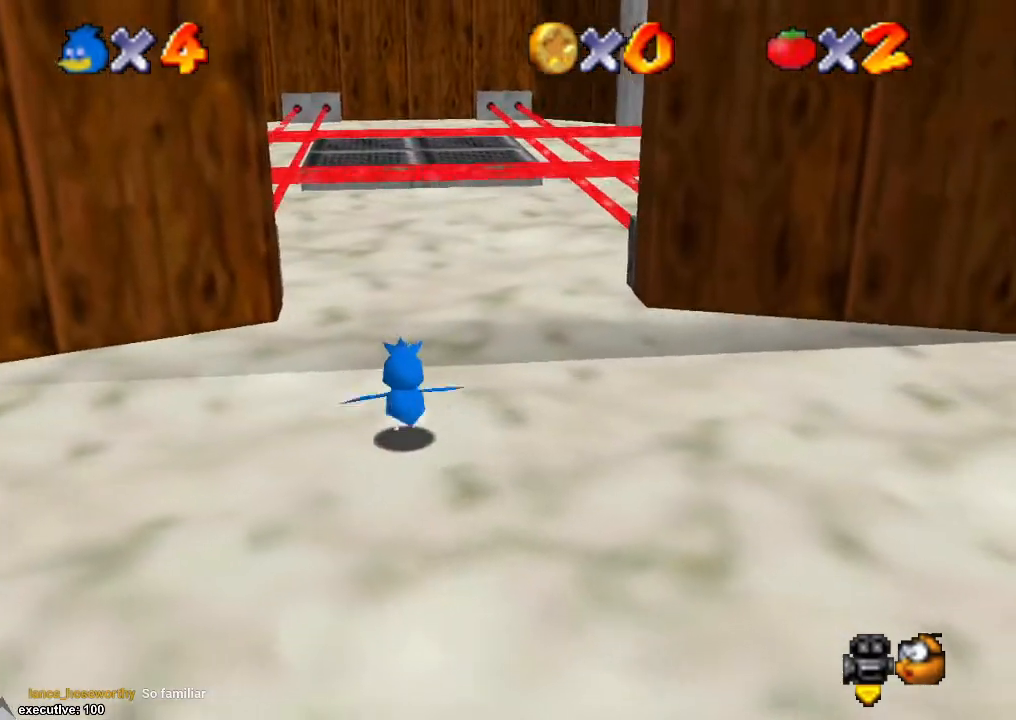
{"buttons": [], "left_stick": "up", "right_stick": "center", "events": []}
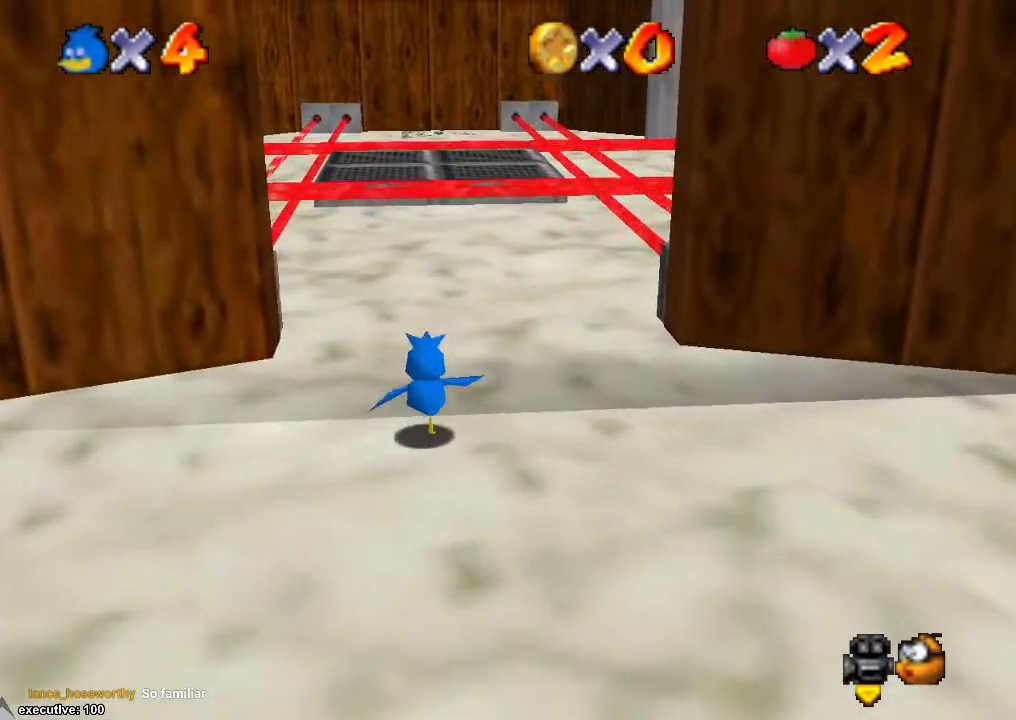
{"buttons": [], "left_stick": "right", "right_stick": "center", "events": [[33, "right_stick", "right"], [67, "left_stick", "center"], [100, "right_stick", "center"], [267, "right_stick", "right"], [333, "left_stick", "right"], [333, "right_stick", "center"]]}
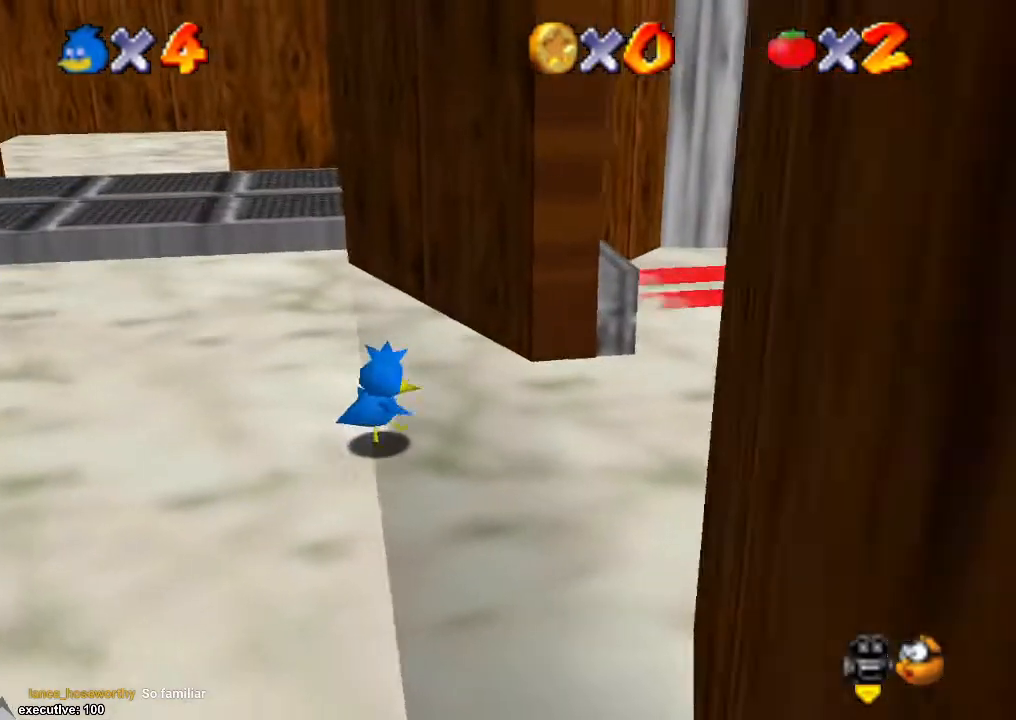
{"buttons": [], "left_stick": "right", "right_stick": "center", "events": []}
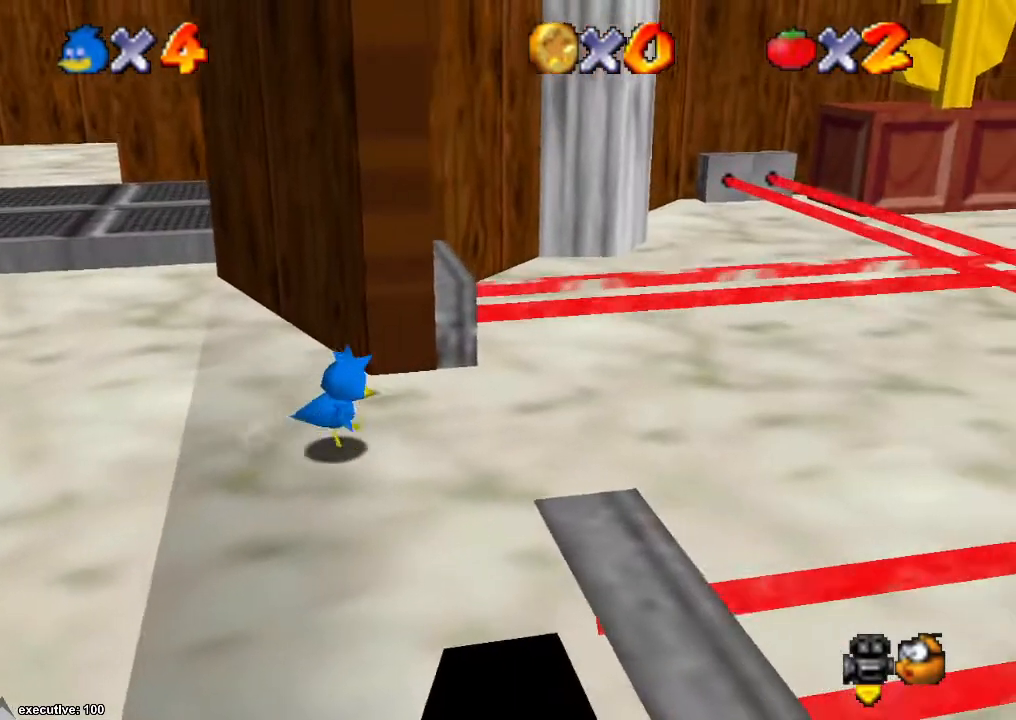
{"buttons": [], "left_stick": "right", "right_stick": "center", "events": []}
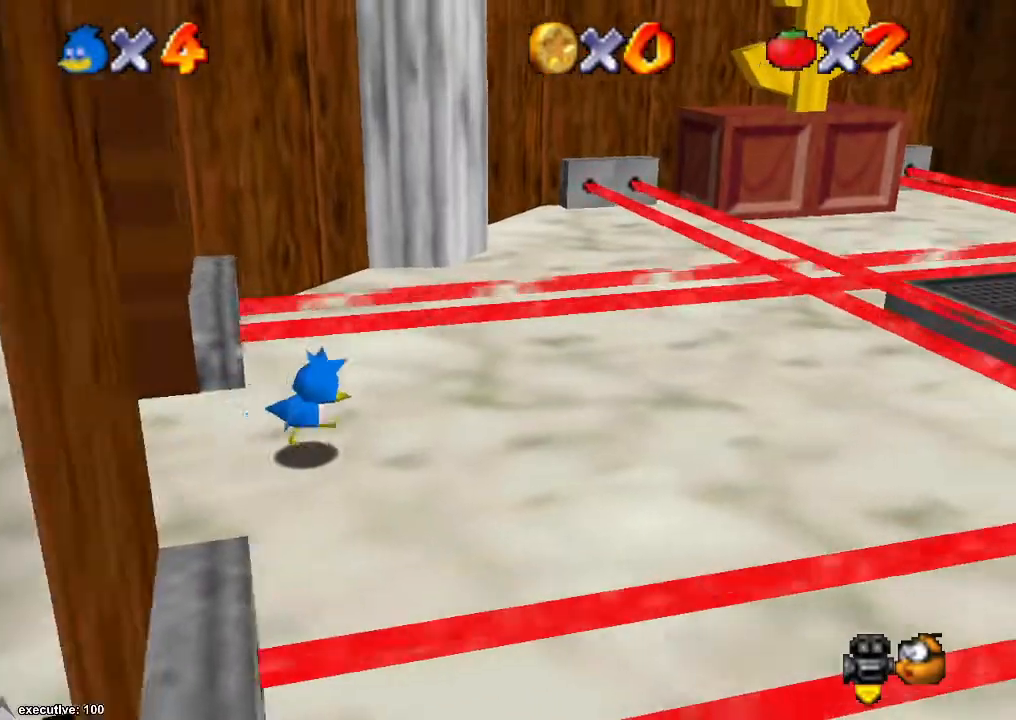
{"buttons": [], "left_stick": "center", "right_stick": "left", "events": [[167, "left_stick", "center"], [167, "right_stick", "left"], [267, "right_stick", "center"], [333, "right_stick", "left"]]}
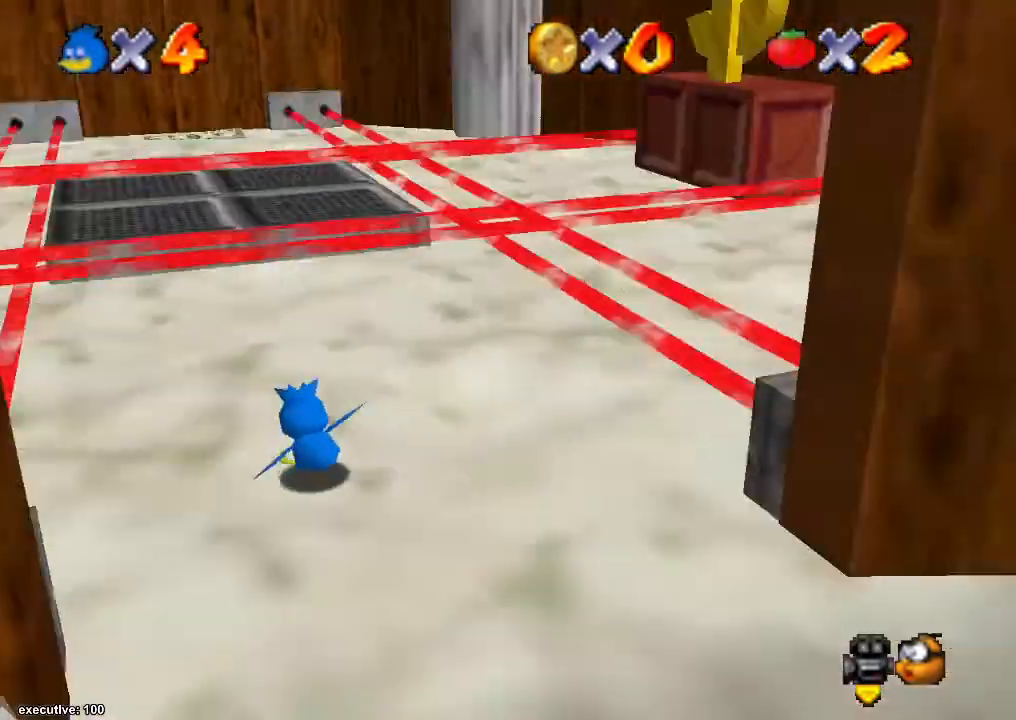
{"buttons": [], "left_stick": "center", "right_stick": "up-left", "events": [[33, "right_stick", "down-left"], [133, "right_stick", "center"], [433, "right_stick", "up-left"]]}
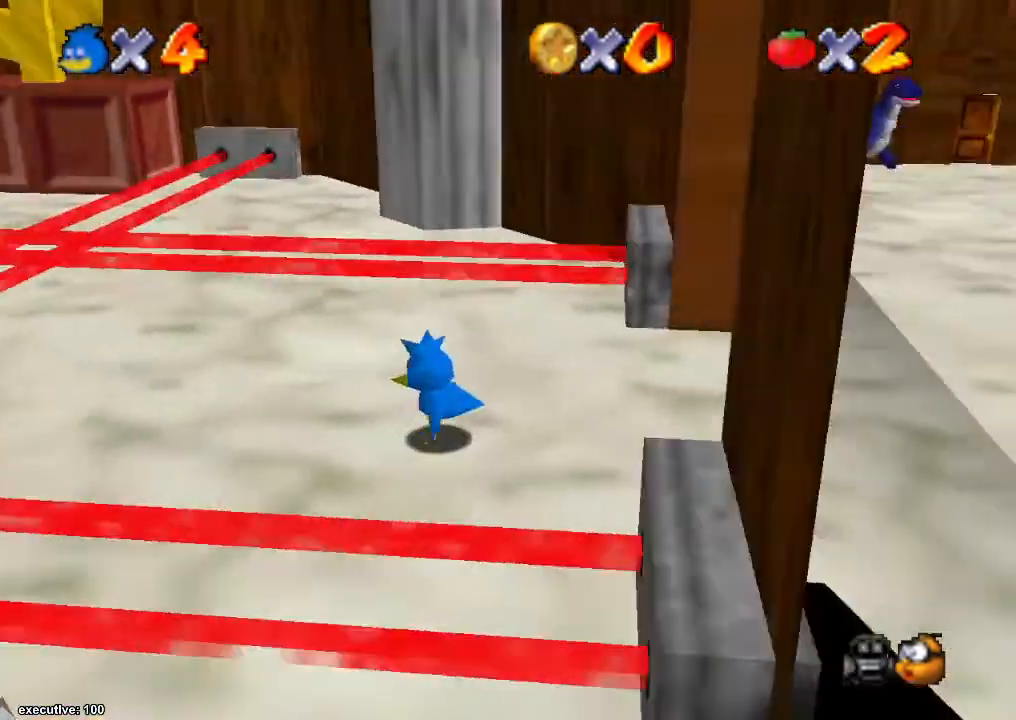
{"buttons": [], "left_stick": "center", "right_stick": "up-right", "events": [[33, "right_stick", "center"], [433, "right_stick", "up-right"]]}
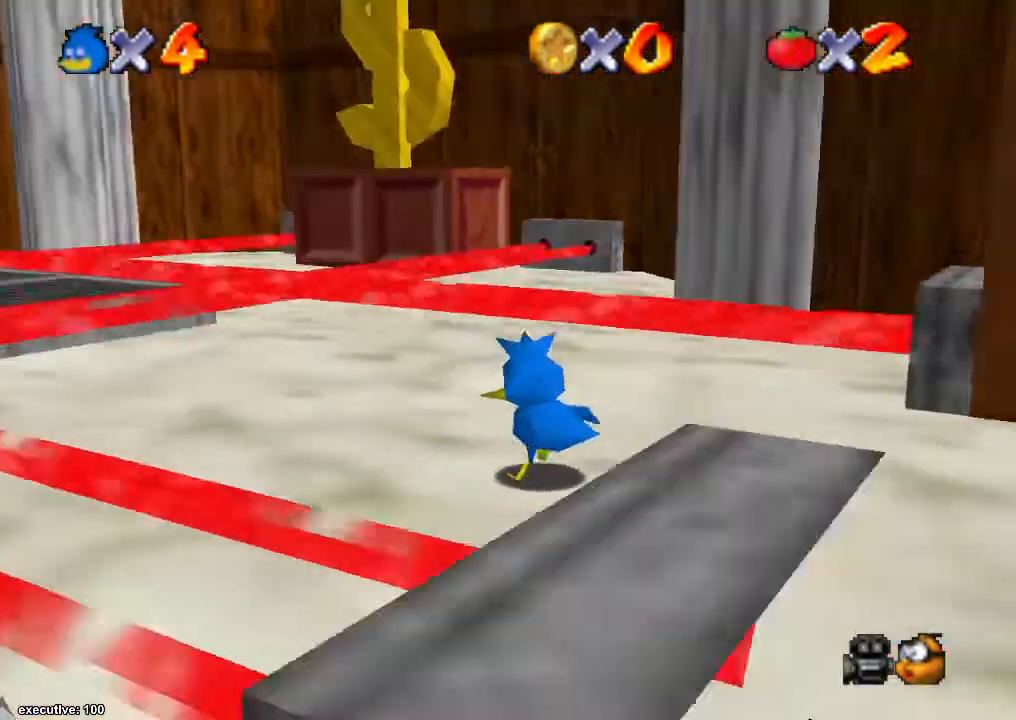
{"buttons": [], "left_stick": "center", "right_stick": "center", "events": [[33, "right_stick", "center"], [367, "right_stick", "right"], [500, "right_stick", "center"]]}
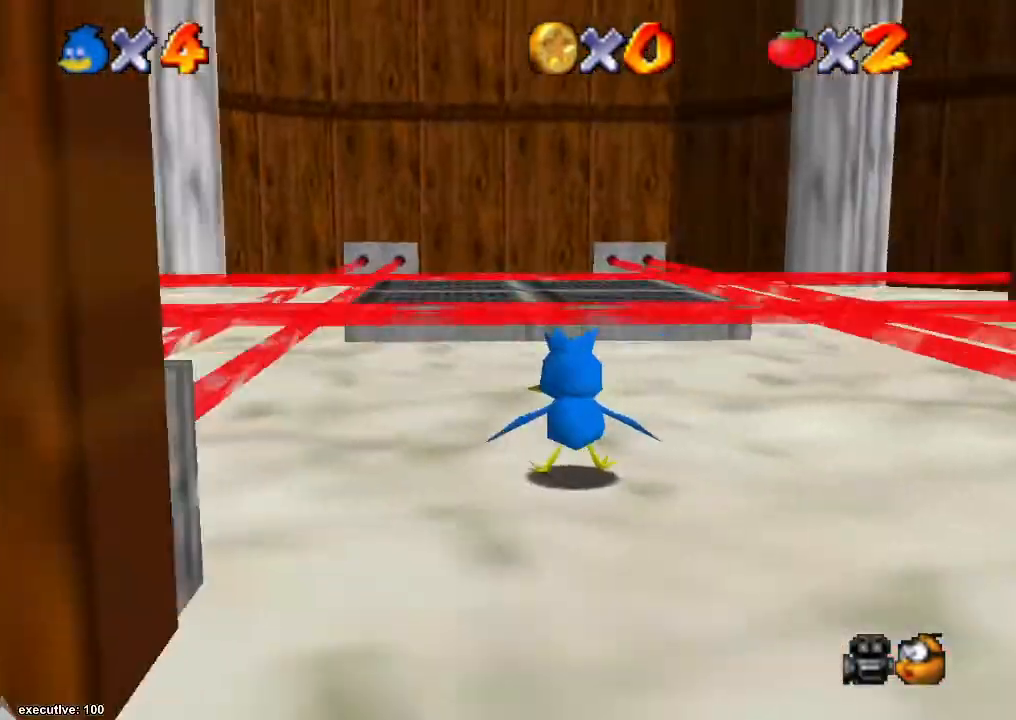
{"buttons": [], "left_stick": "center", "right_stick": "right", "events": [[433, "right_stick", "right"]]}
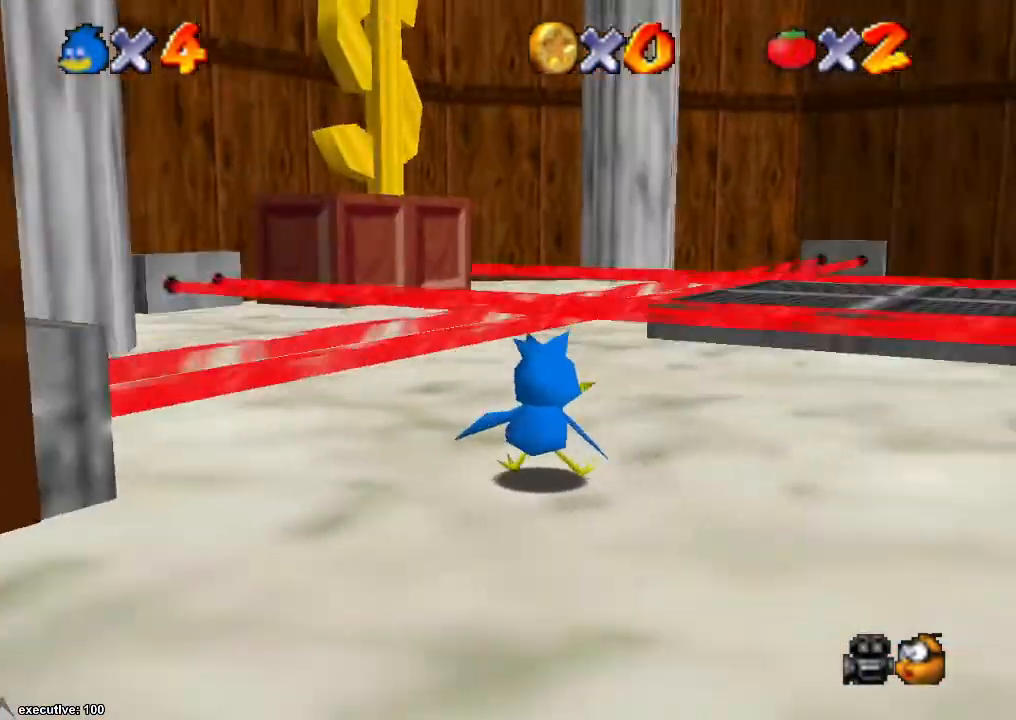
{"buttons": [], "left_stick": "center", "right_stick": "center", "events": [[133, "right_stick", "center"]]}
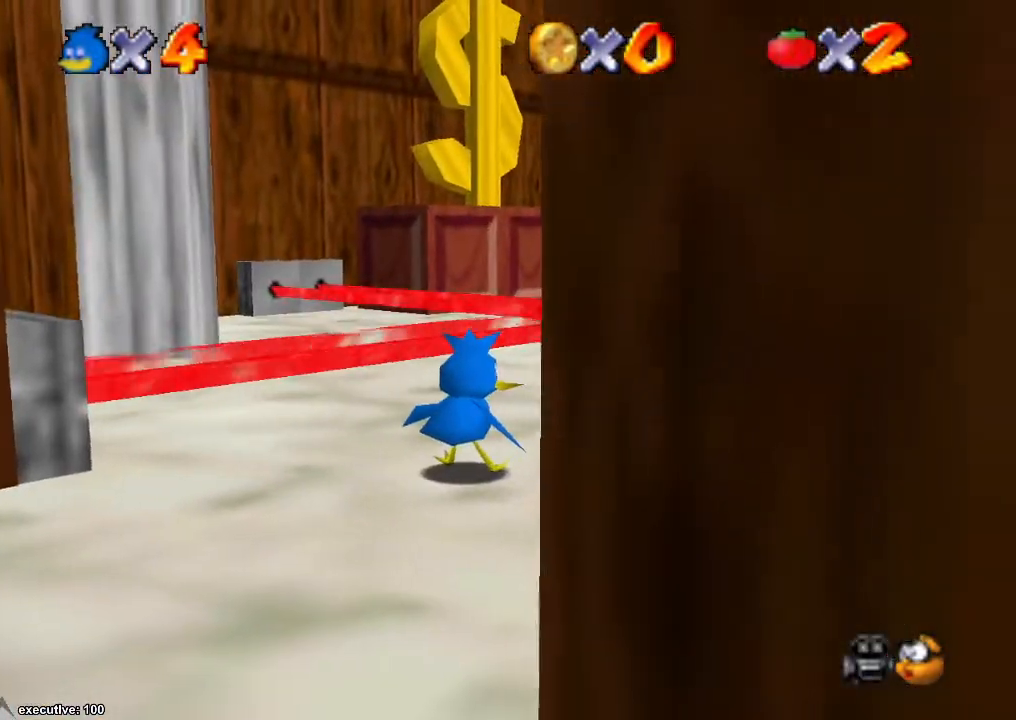
{"buttons": [], "left_stick": "up", "right_stick": "center", "events": [[133, "right_stick", "left"], [200, "right_stick", "center"], [300, "right_stick", "left"], [333, "left_stick", "up"], [367, "right_stick", "center"]]}
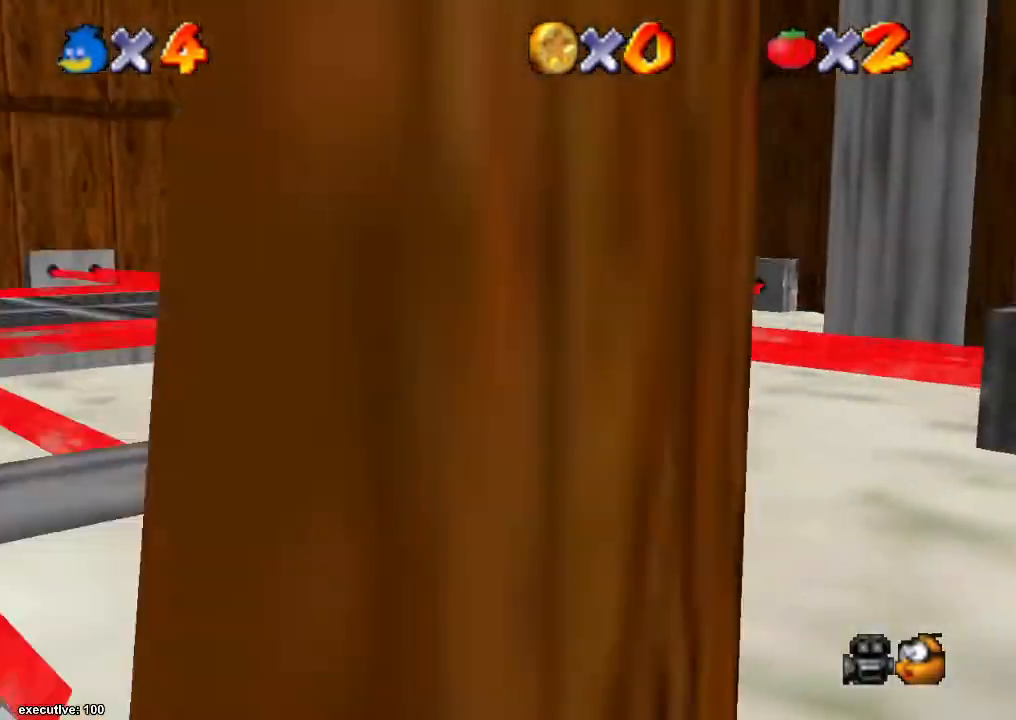
{"buttons": [], "left_stick": "center", "right_stick": "center", "events": [[267, "right_stick", "left"], [367, "left_stick", "center"], [367, "right_stick", "center"]]}
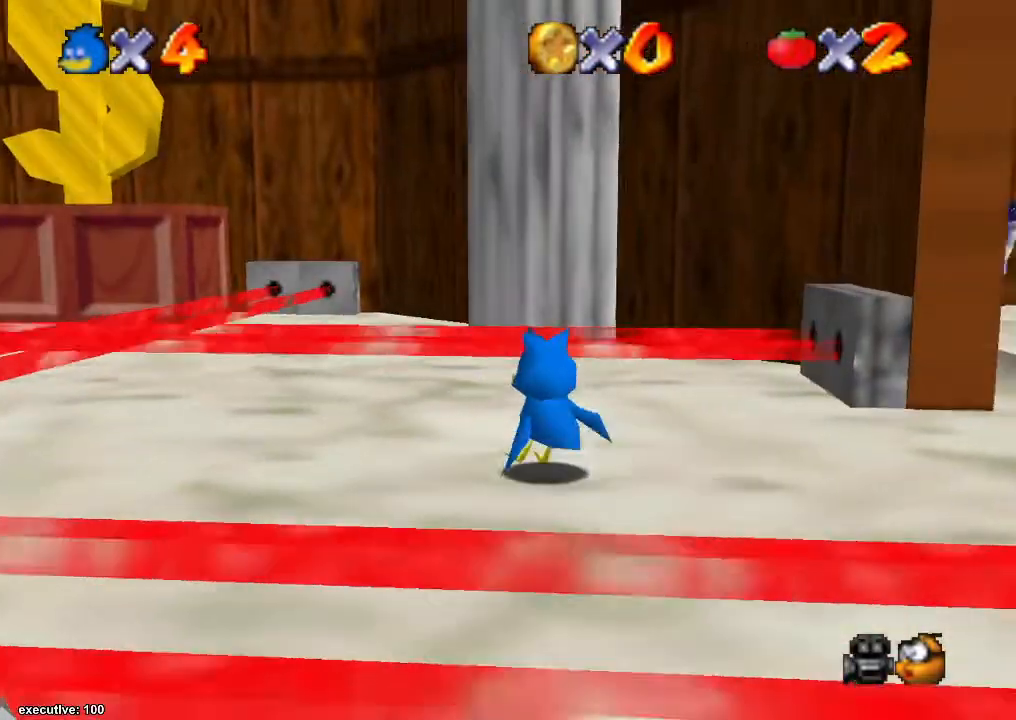
{"buttons": [], "left_stick": "center", "right_stick": "center", "events": [[300, "right_stick", "down"], [467, "right_stick", "center"]]}
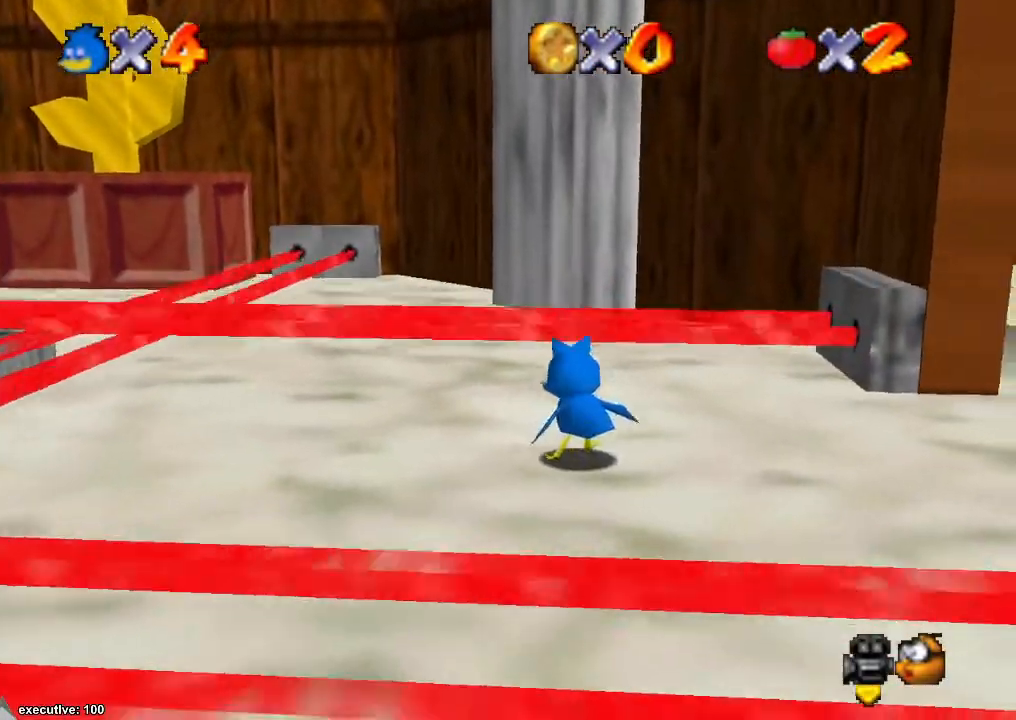
{"buttons": [], "left_stick": "down", "right_stick": "center", "events": [[67, "left_stick", "up"], [333, "left_stick", "left"], [500, "left_stick", "down"]]}
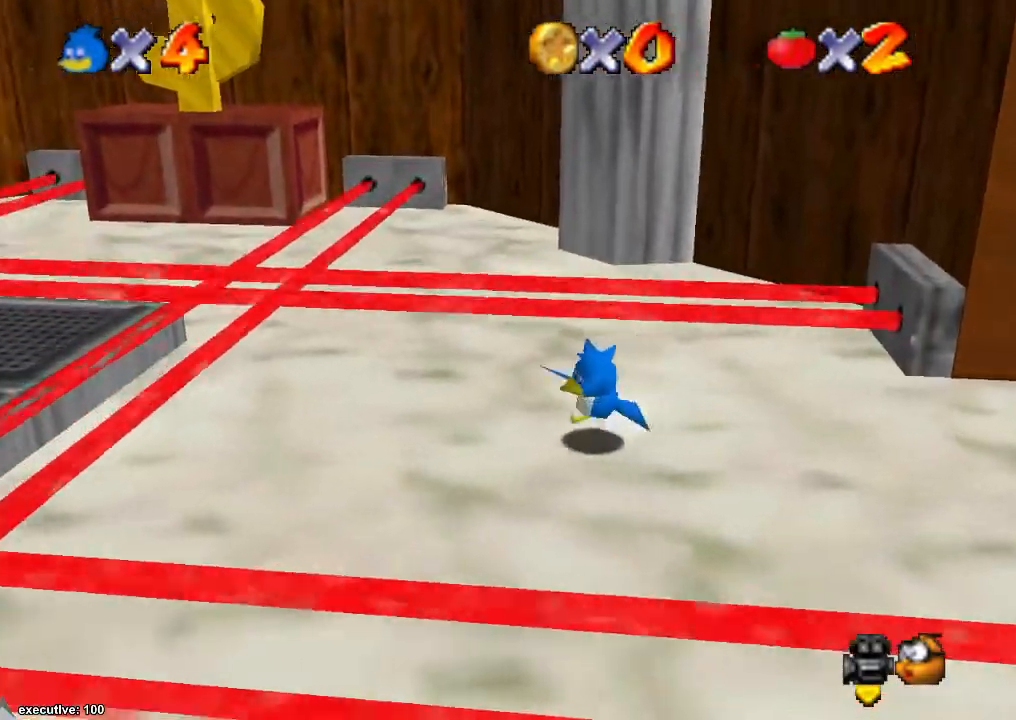
{"buttons": [], "left_stick": "up", "right_stick": "center", "events": [[67, "left_stick", "right"], [200, "left_stick", "up"]]}
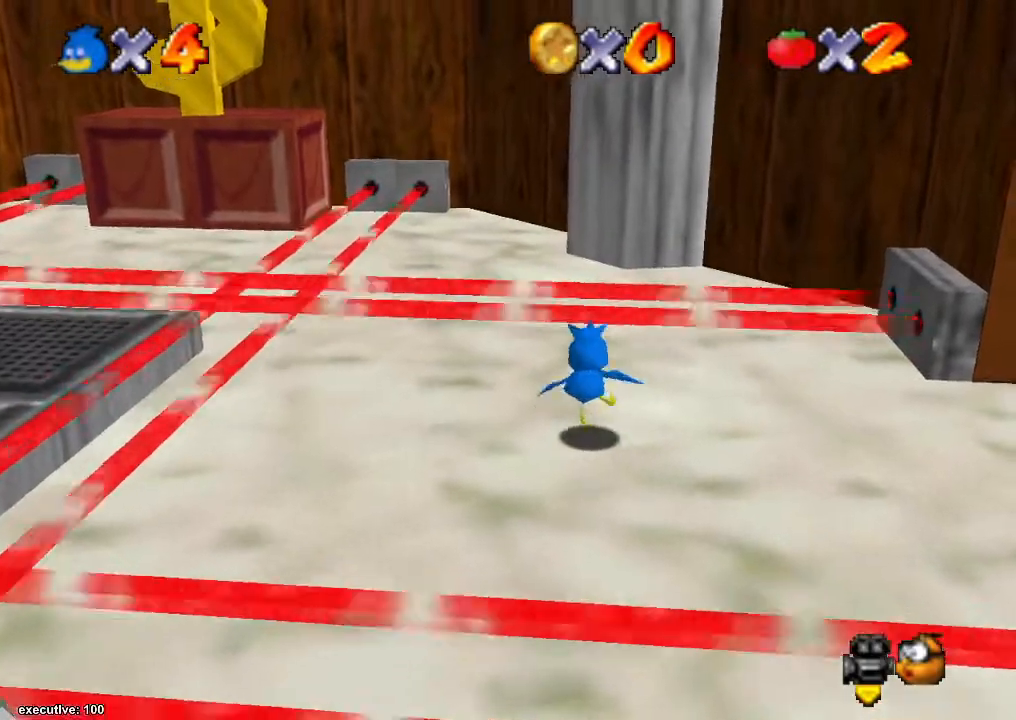
{"buttons": ["A"], "left_stick": "up", "right_stick": "center", "events": [[100, "A", "down"]]}
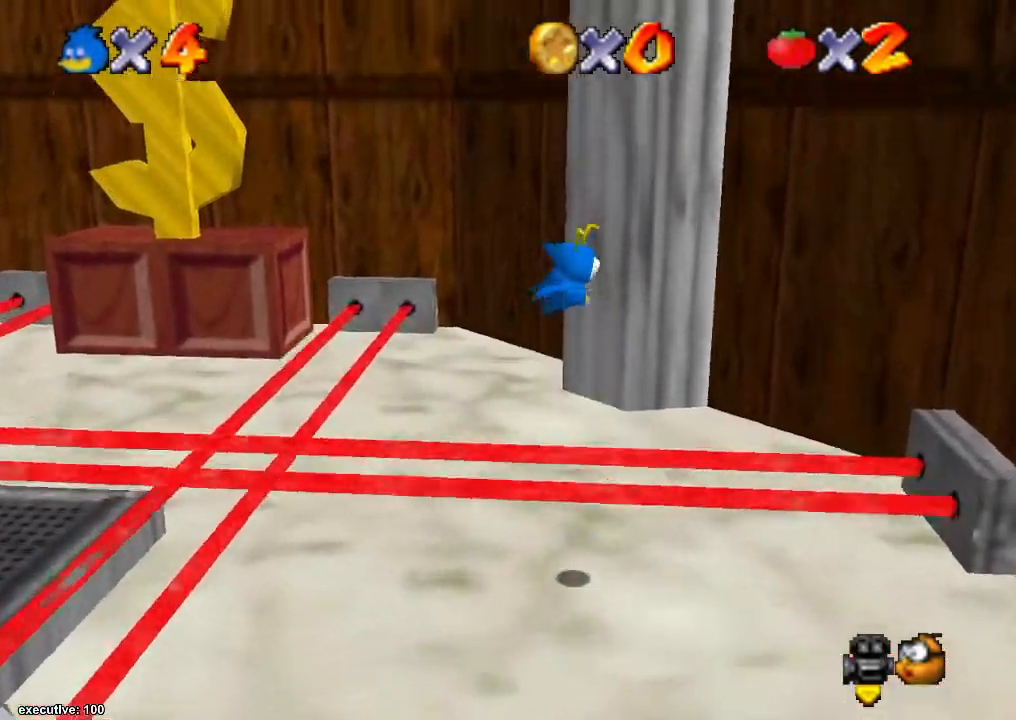
{"buttons": [], "left_stick": "up", "right_stick": "center", "events": [[200, "A", "up"], [400, "right_stick", "right"], [500, "right_stick", "center"]]}
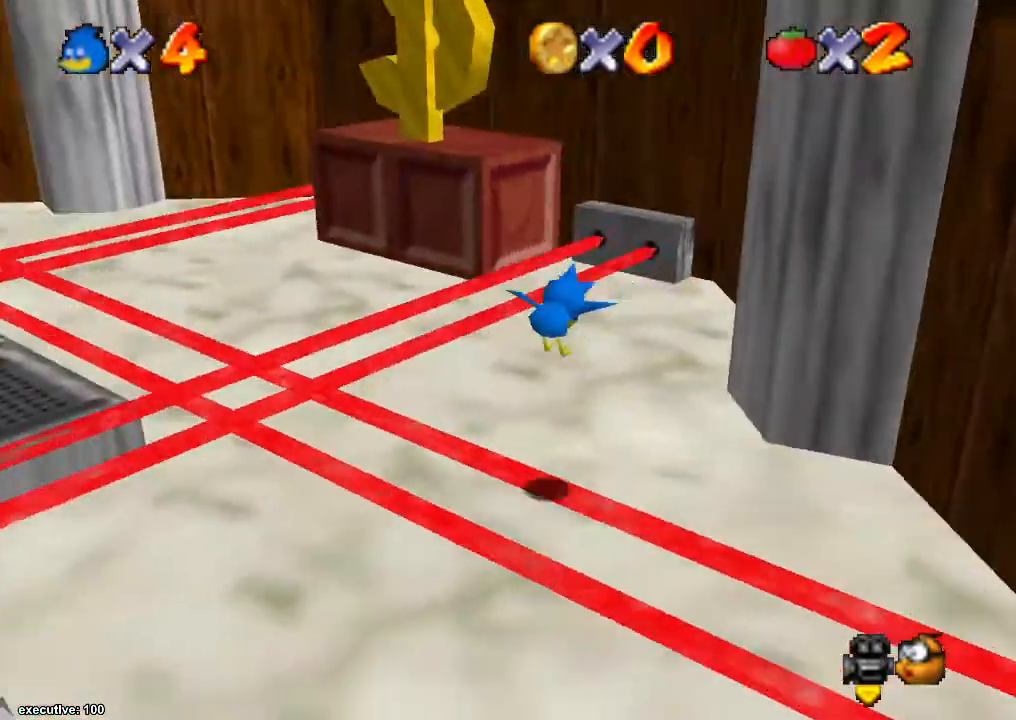
{"buttons": [], "left_stick": "down", "right_stick": "down-left", "events": [[233, "left_stick", "center"], [400, "left_stick", "down"], [467, "right_stick", "down-left"]]}
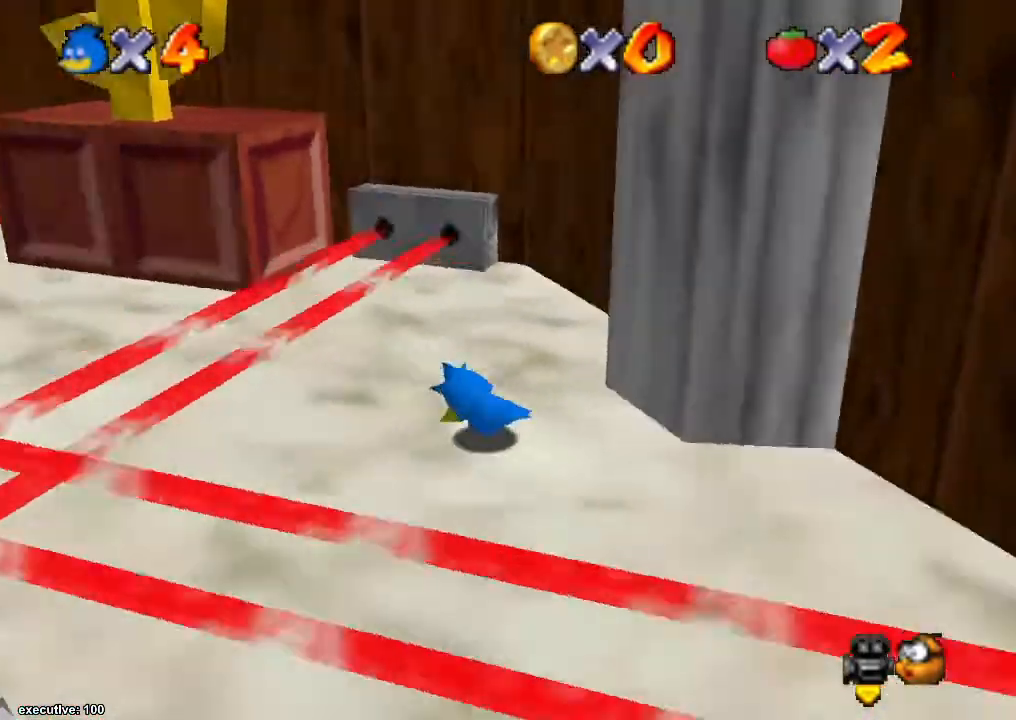
{"buttons": ["A"], "left_stick": "left", "right_stick": "center", "events": [[100, "left_stick", "left"], [233, "right_stick", "center"], [300, "A", "down"]]}
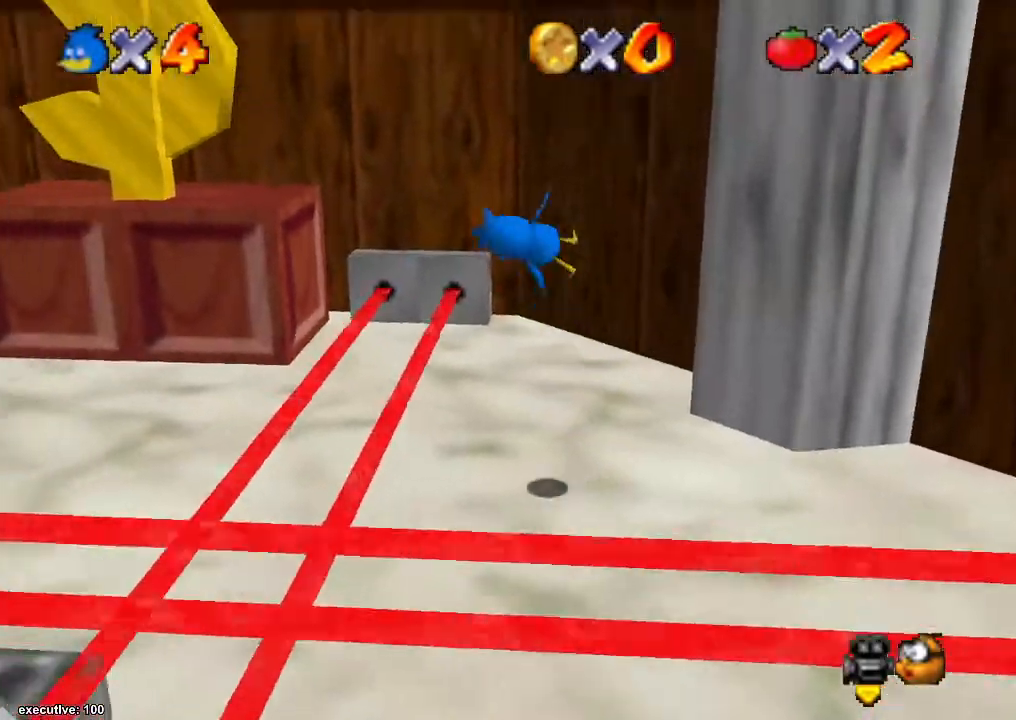
{"buttons": [], "left_stick": "left", "right_stick": "center", "events": [[200, "A", "up"]]}
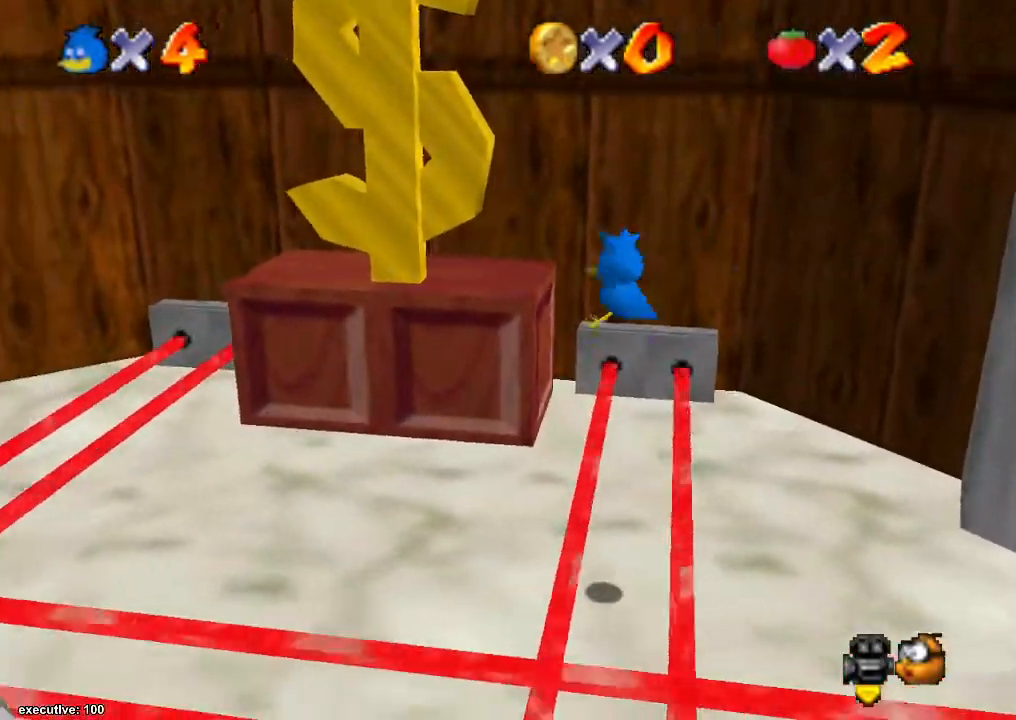
{"buttons": ["A"], "left_stick": "left", "right_stick": "center", "events": [[400, "A", "down"]]}
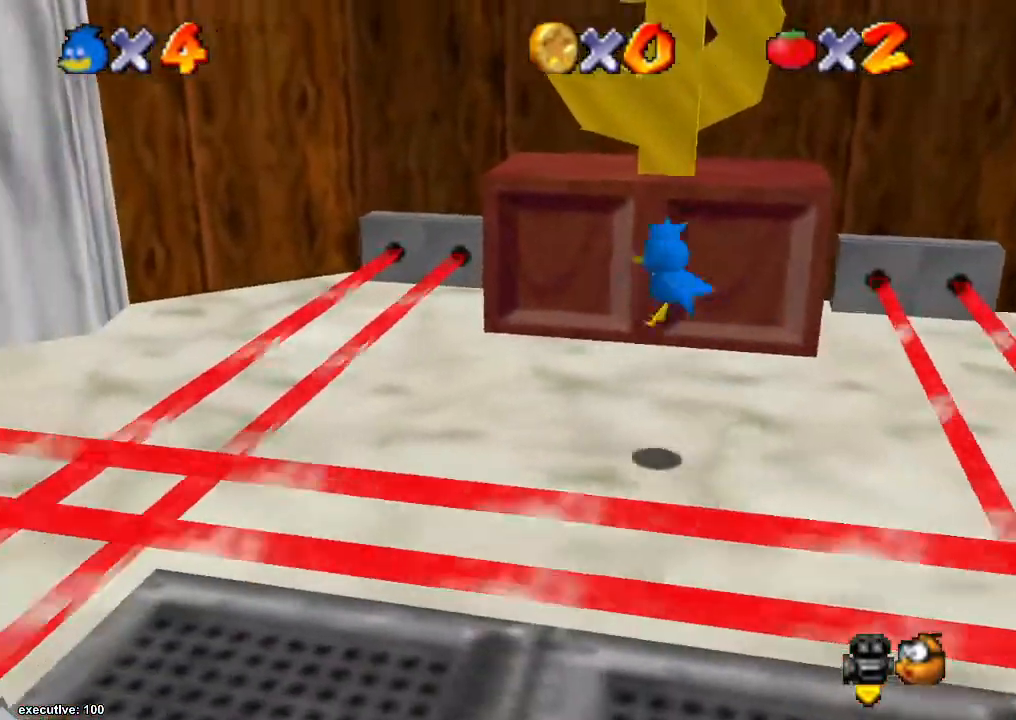
{"buttons": ["A"], "left_stick": "left", "right_stick": "center", "events": []}
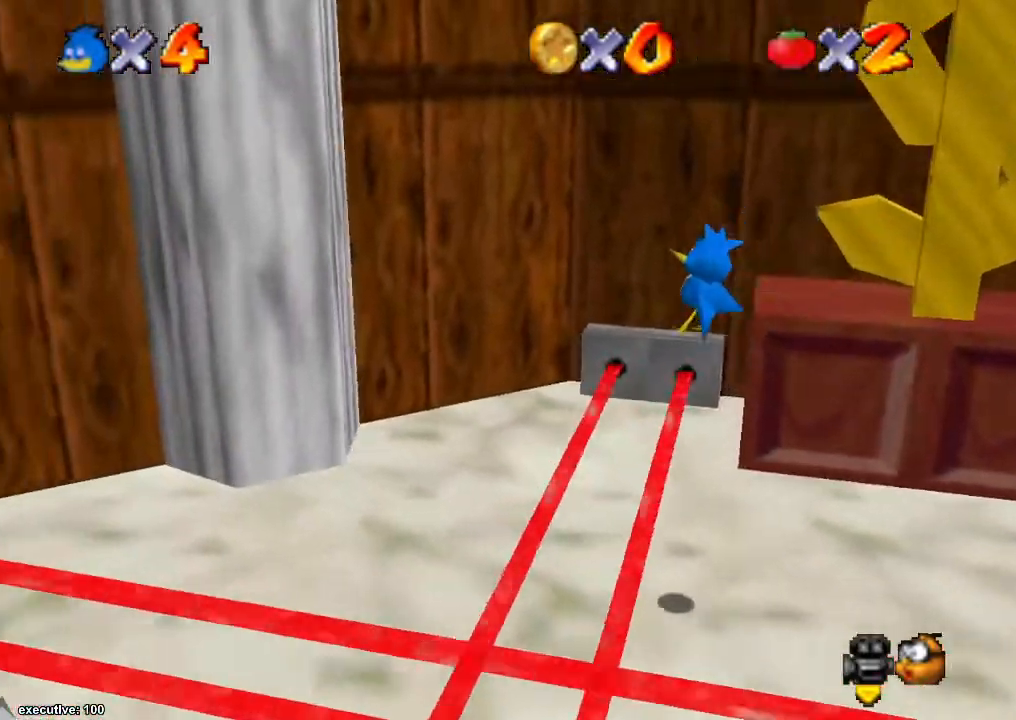
{"buttons": [], "left_stick": "right", "right_stick": "center", "events": [[133, "X", "down"], [200, "A", "up"], [267, "X", "up"], [367, "left_stick", "down-right"], [500, "left_stick", "right"]]}
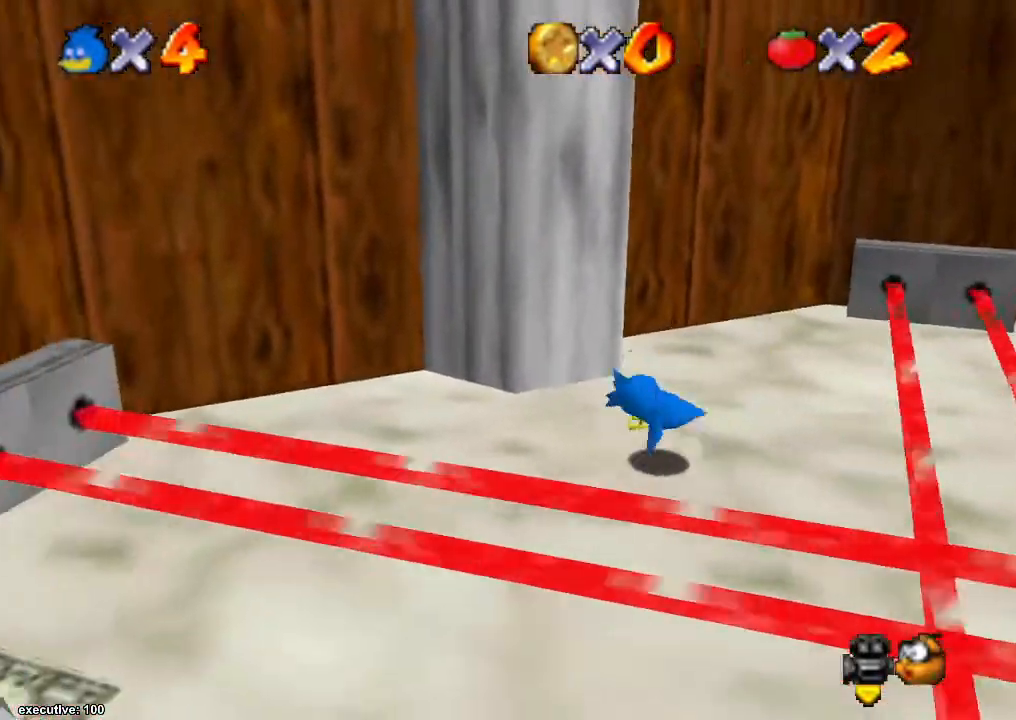
{"buttons": [], "left_stick": "center", "right_stick": "right", "events": [[33, "X", "down"], [67, "A", "down"], [67, "X", "up"], [100, "A", "up"], [267, "right_stick", "right"], [367, "left_stick", "center"], [400, "right_stick", "center"], [467, "right_stick", "right"]]}
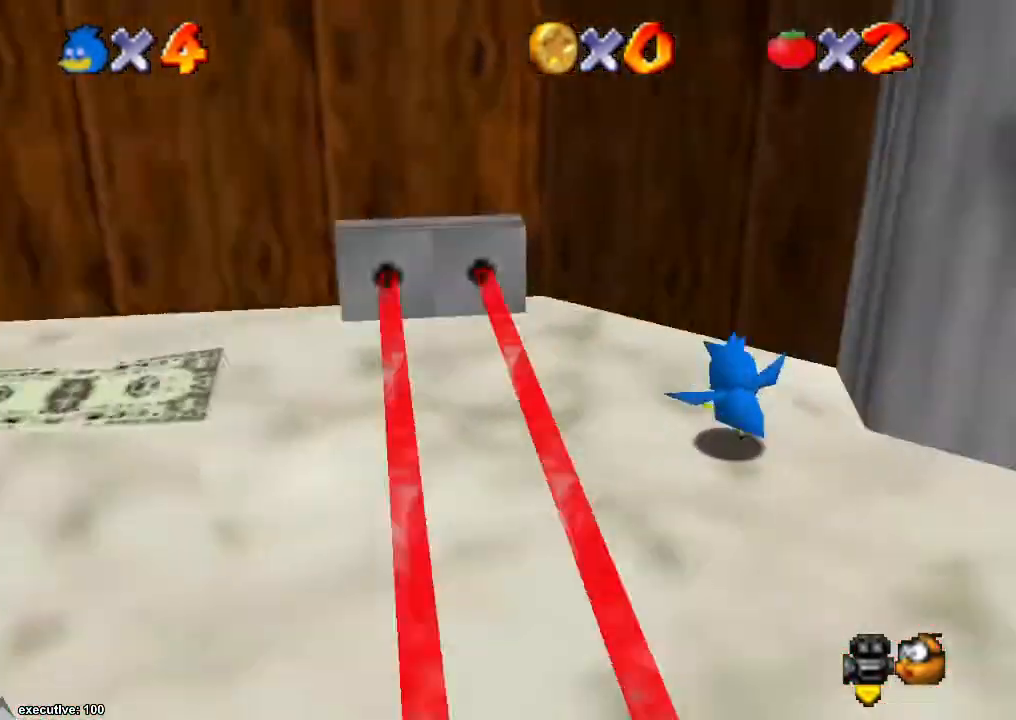
{"buttons": [], "left_stick": "center", "right_stick": "center", "events": [[67, "right_stick", "center"]]}
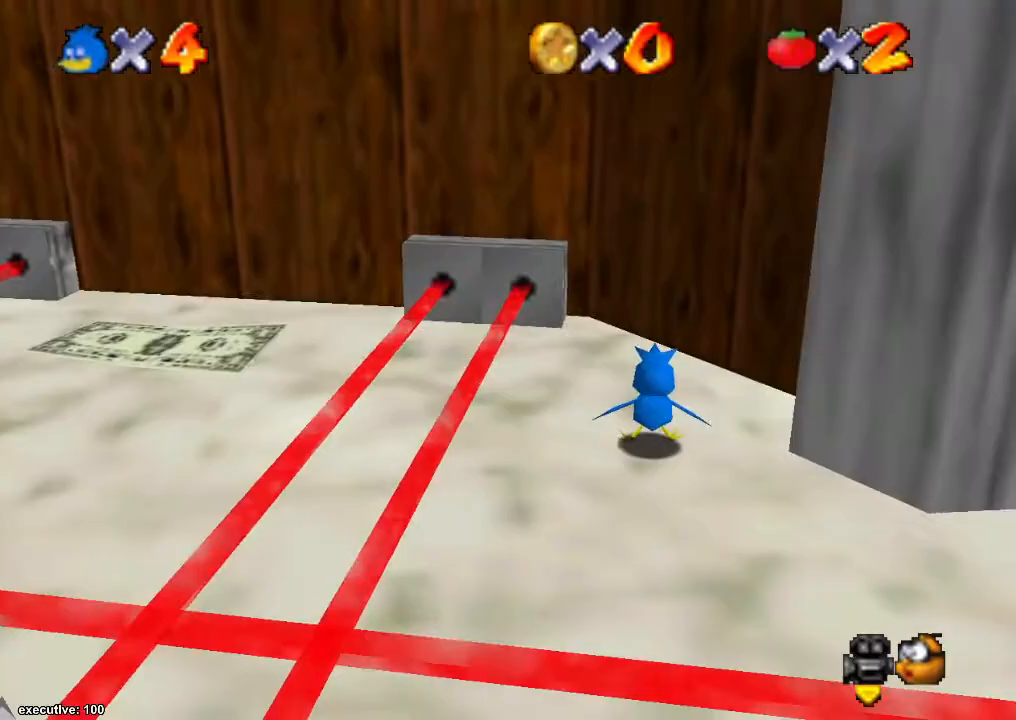
{"buttons": [], "left_stick": "down-right", "right_stick": "center", "events": [[67, "left_stick", "left"], [133, "left_stick", "down-left"], [333, "right_stick", "right"], [367, "left_stick", "down"], [467, "left_stick", "down-right"], [467, "right_stick", "center"]]}
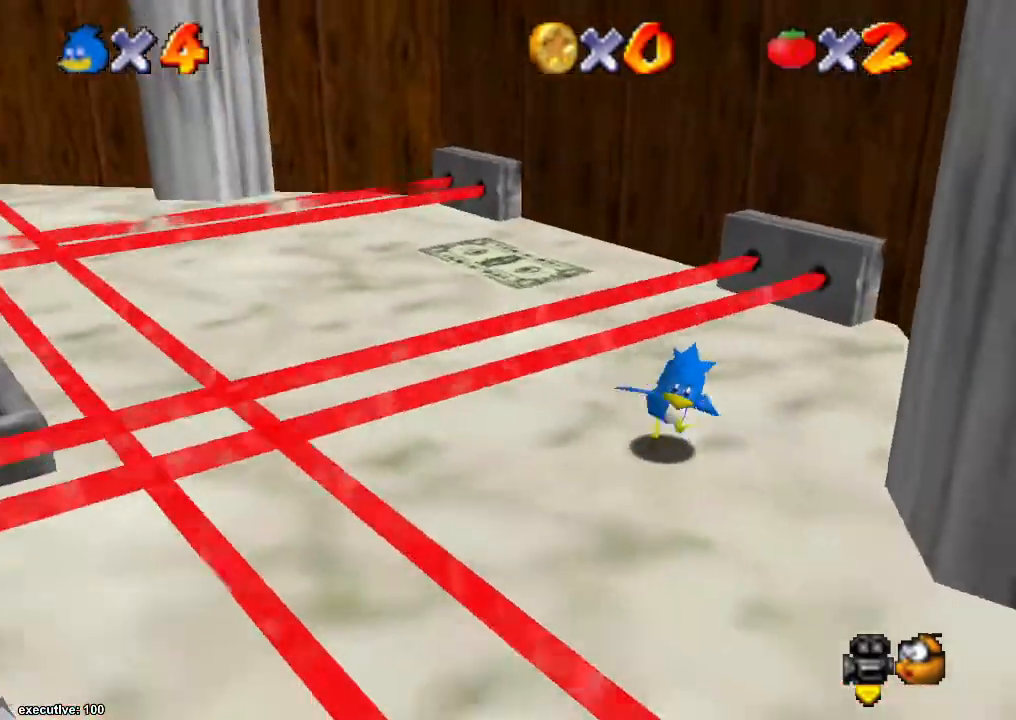
{"buttons": ["A"], "left_stick": "up-left", "right_stick": "center", "events": [[33, "left_stick", "right"], [200, "left_stick", "up"], [367, "A", "down"], [500, "left_stick", "up-left"]]}